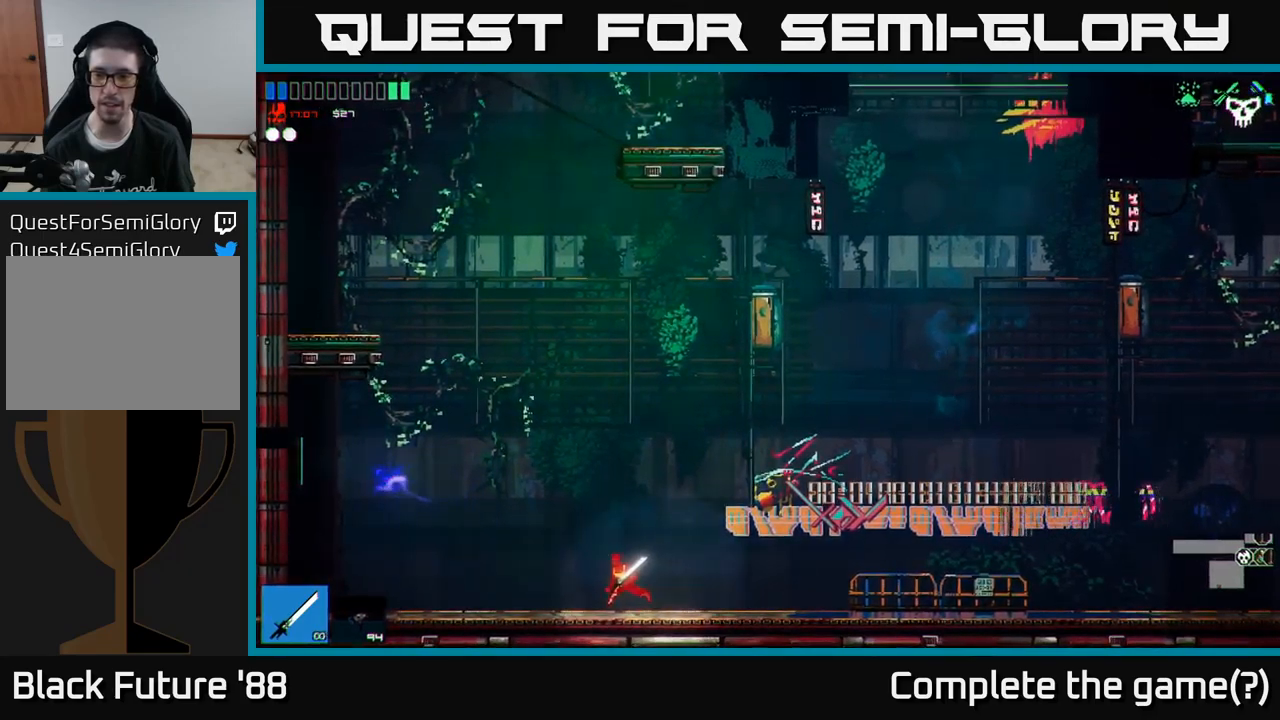
Gameplay with a controller (Xbox layout); each line is a JSON object with the inputs held at the frame after it. "events" lists button and stick changes between this image and that frame as [ms after this image, input, new state], when the widget could be followed in between.
{"buttons": [], "left_stick": "right", "right_stick": "up", "events": [[500, "right_stick", "up"]]}
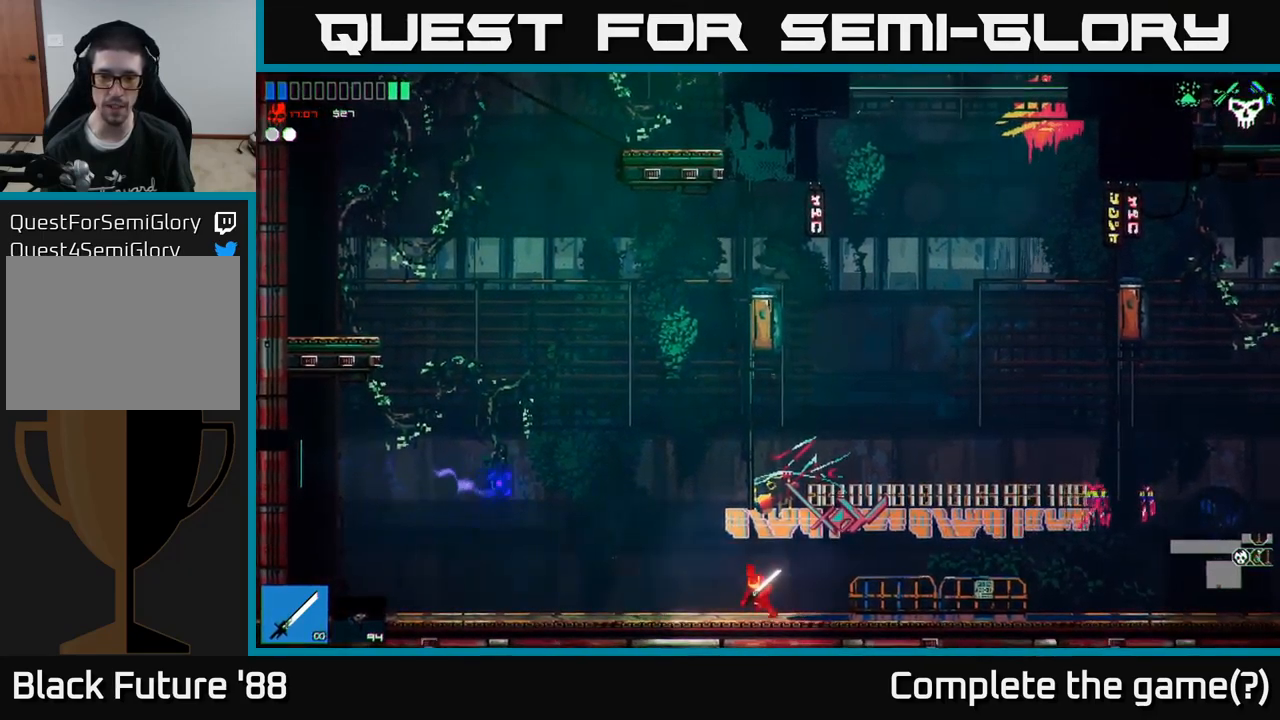
{"buttons": [], "left_stick": "right", "right_stick": "up-right", "events": [[50, "right_stick", "up-right"]]}
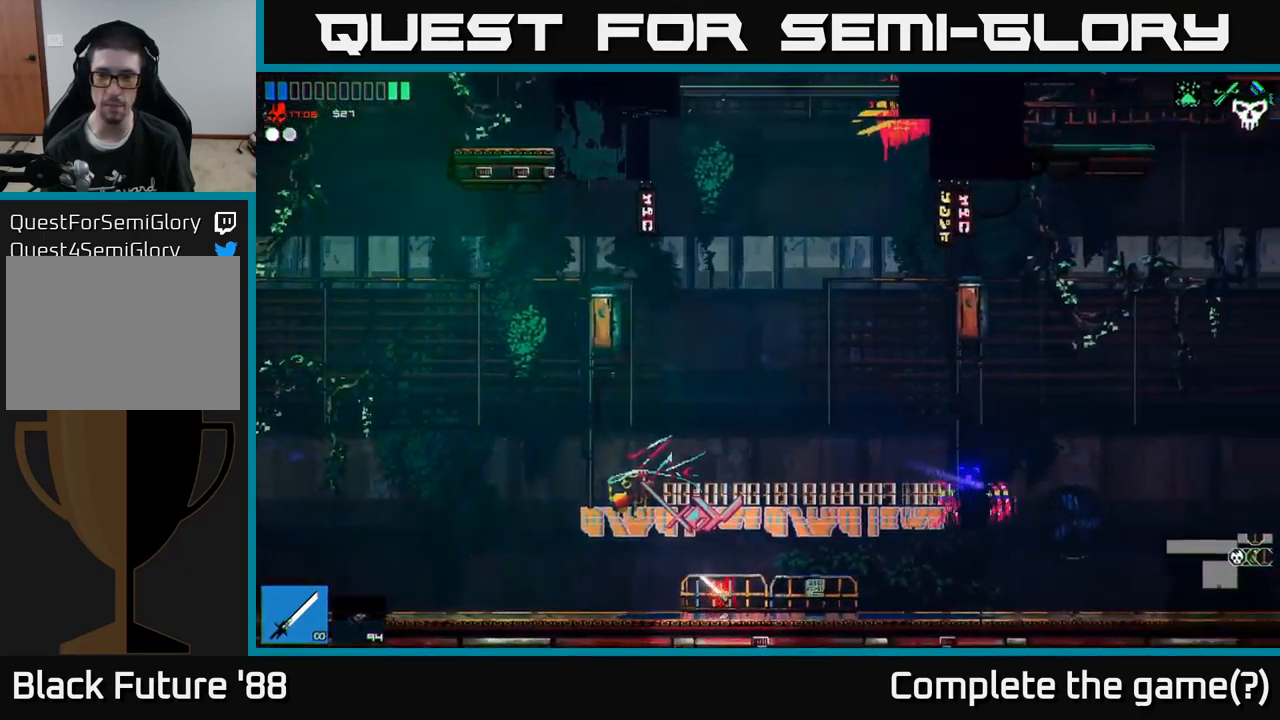
{"buttons": [], "left_stick": "right", "right_stick": "up-right", "events": []}
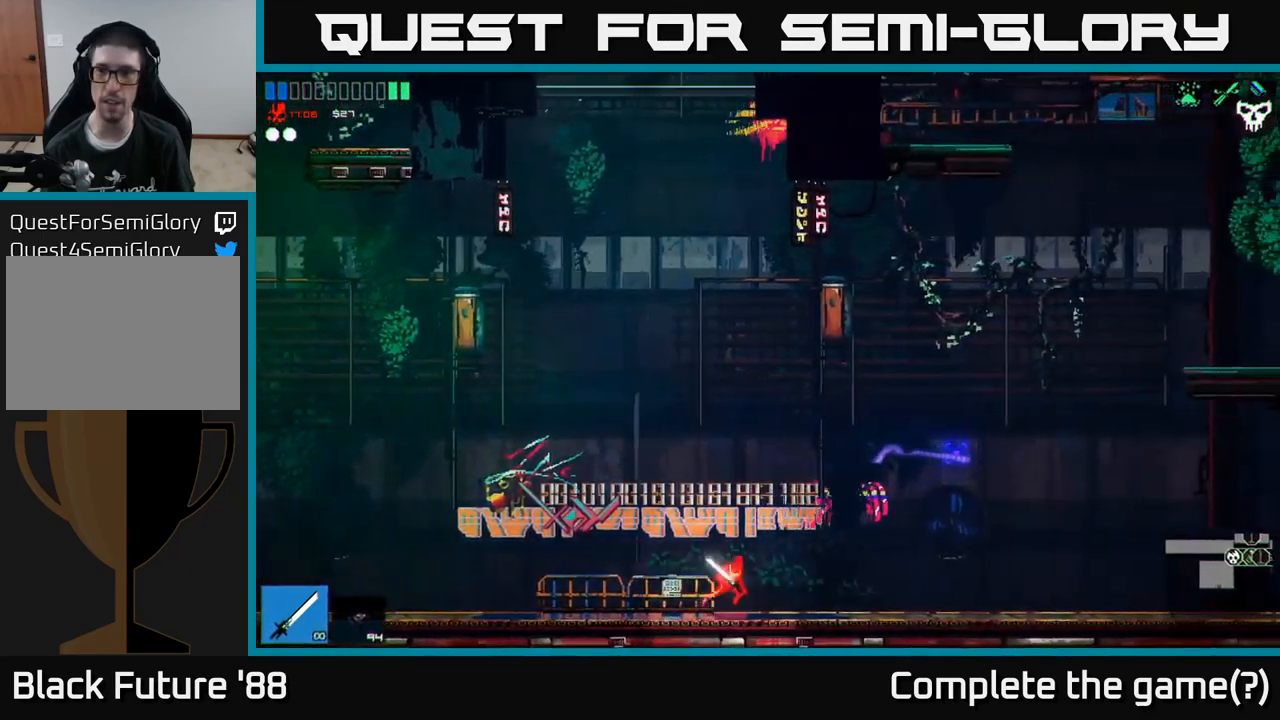
{"buttons": ["A"], "left_stick": "right", "right_stick": "up-right", "events": [[367, "A", "down"]]}
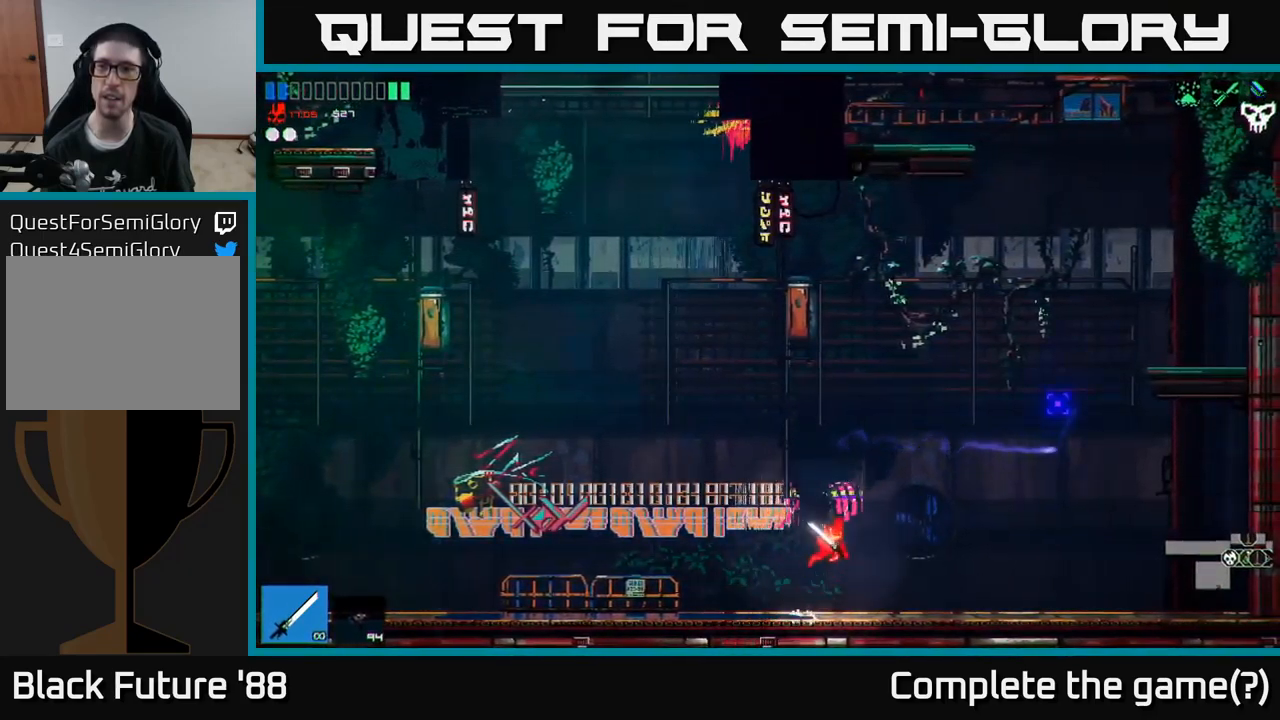
{"buttons": ["A"], "left_stick": "right", "right_stick": "up-right", "events": [[250, "A", "up"], [450, "A", "down"]]}
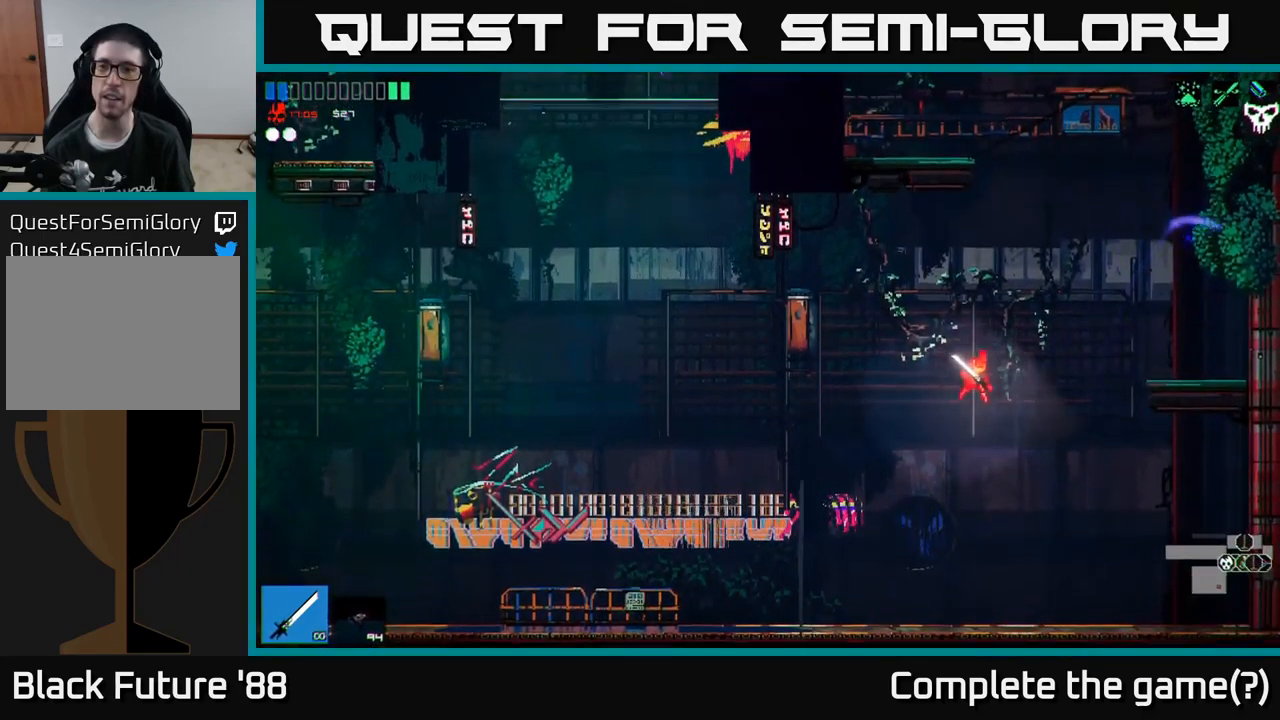
{"buttons": ["A"], "left_stick": "left", "right_stick": "up-right", "events": [[50, "left_stick", "up"], [117, "A", "up"], [150, "L1", "down"], [350, "left_stick", "up-left"], [467, "L1", "up"], [467, "left_stick", "left"], [500, "A", "down"]]}
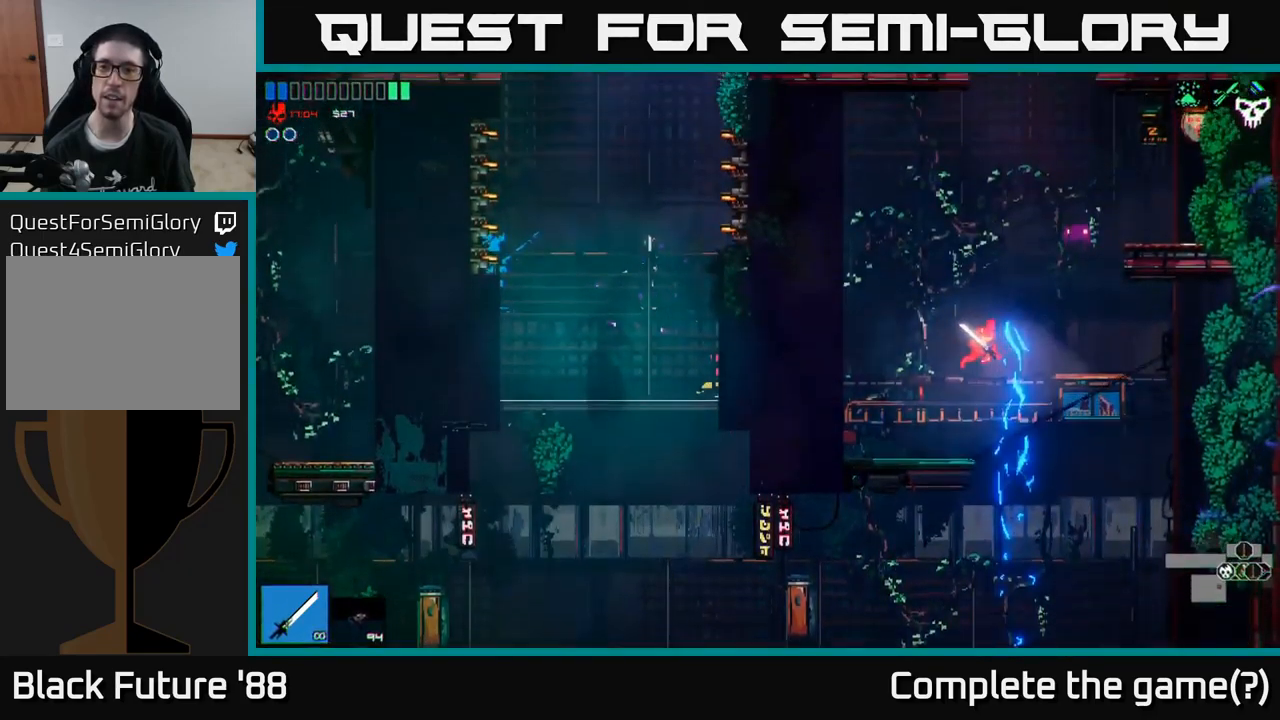
{"buttons": [], "left_stick": "right", "right_stick": "up-right", "events": [[50, "A", "up"], [284, "left_stick", "center"], [350, "left_stick", "right"]]}
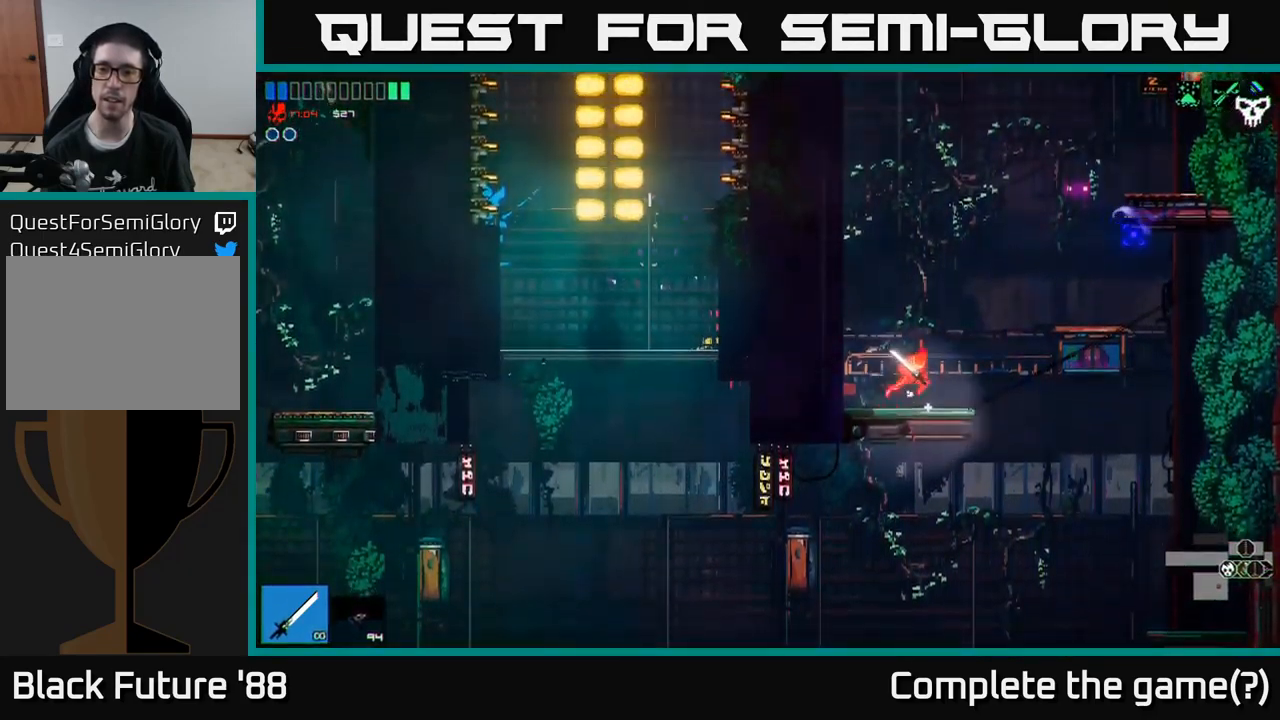
{"buttons": ["A"], "left_stick": "right", "right_stick": "up-right", "events": [[17, "A", "down"], [350, "A", "up"], [434, "A", "down"]]}
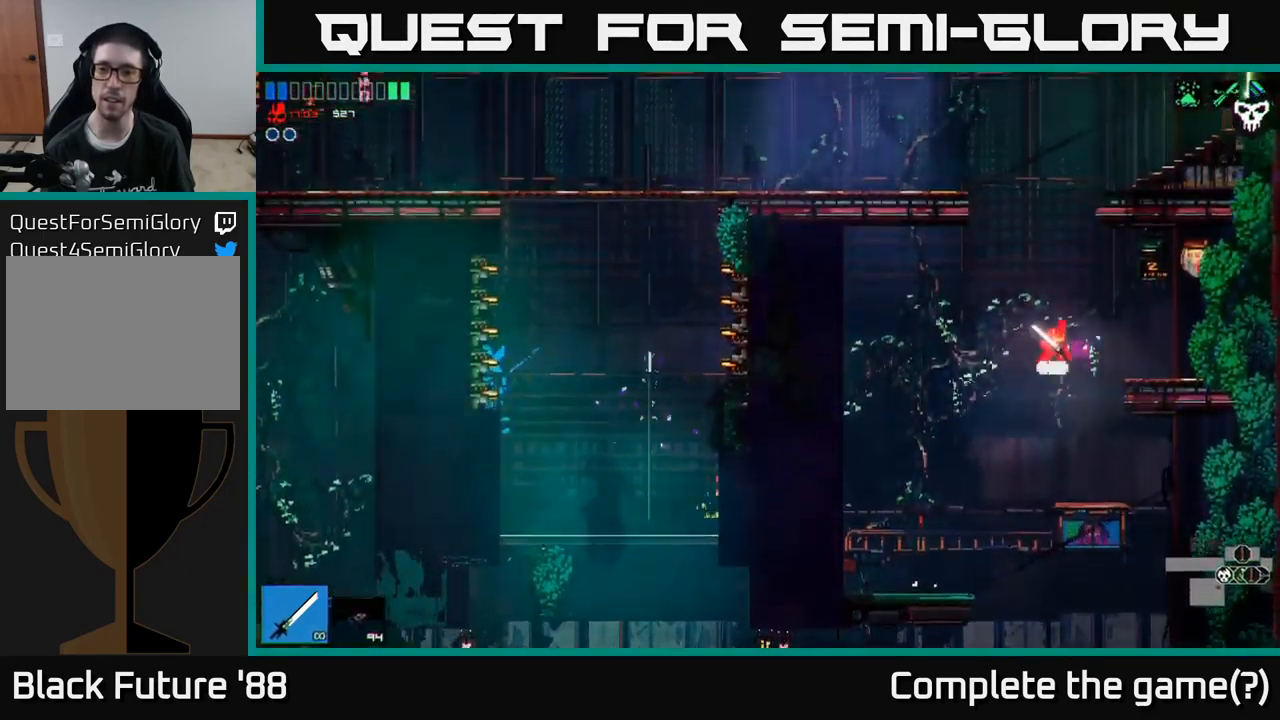
{"buttons": [], "left_stick": "left", "right_stick": "up-right", "events": [[34, "A", "up"], [450, "left_stick", "left"]]}
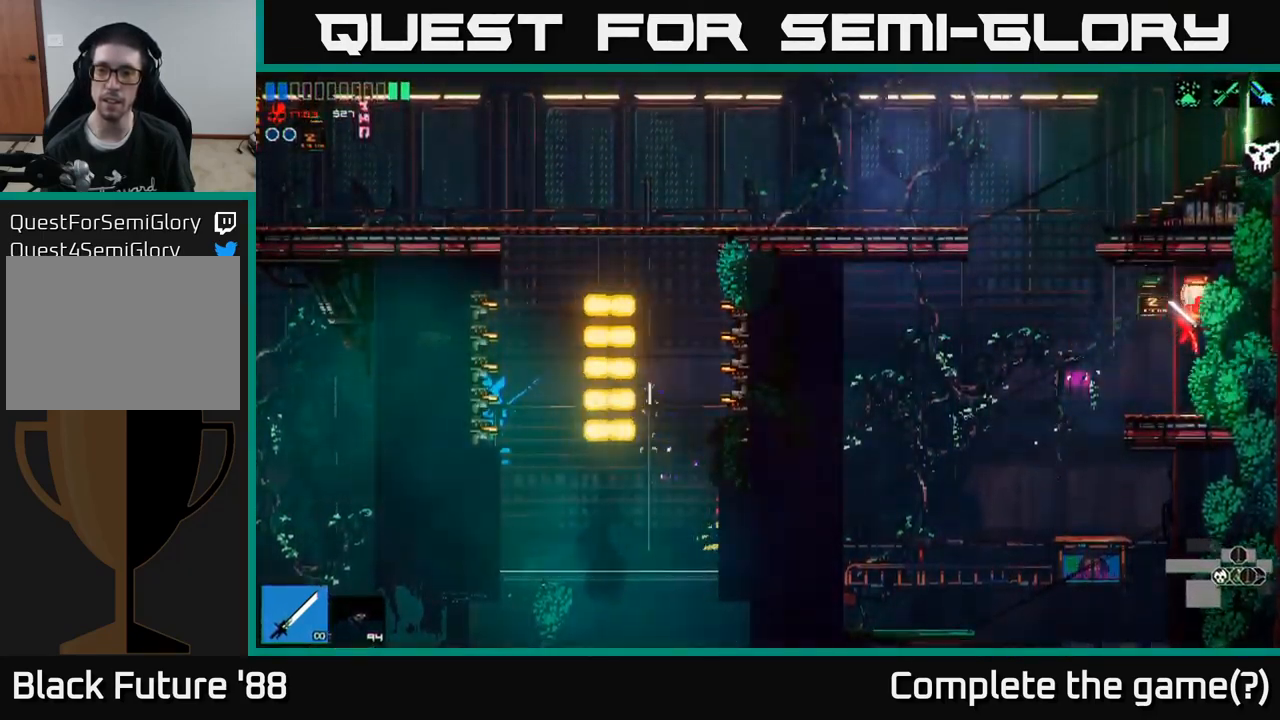
{"buttons": ["A"], "left_stick": "up-right", "right_stick": "up-right", "events": [[201, "A", "down"], [334, "A", "up"], [451, "A", "down"], [484, "left_stick", "up-right"]]}
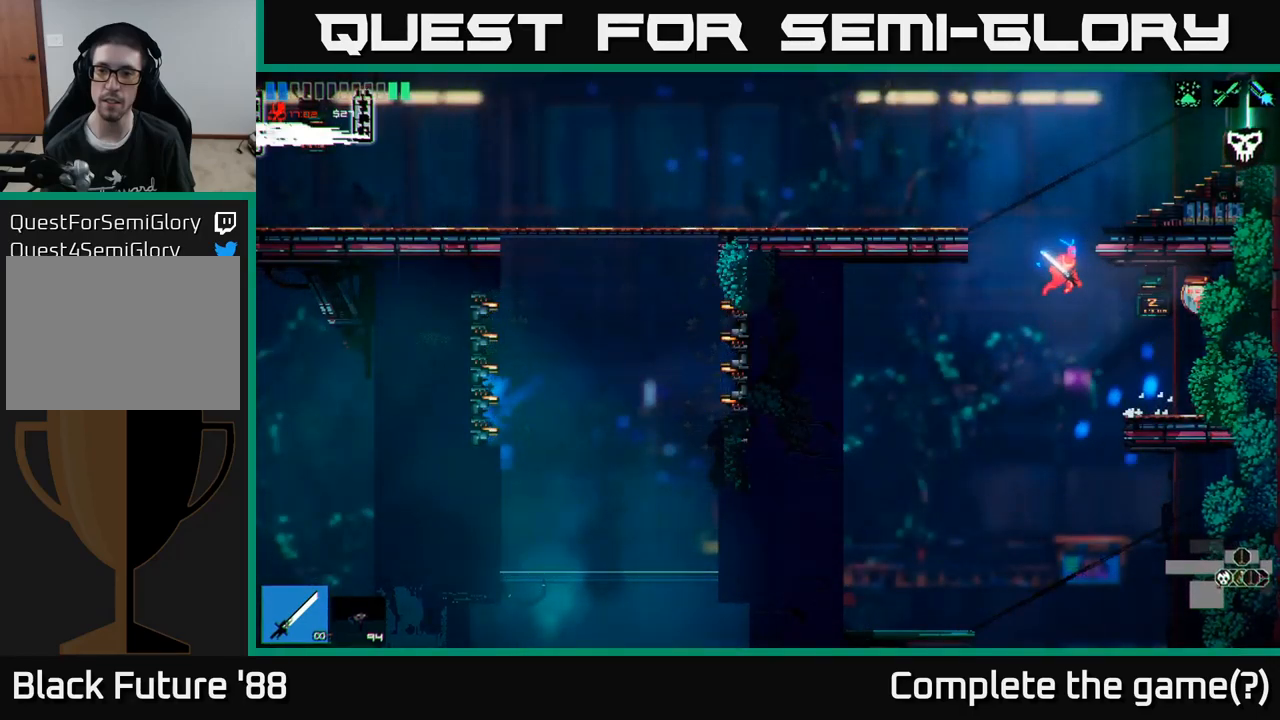
{"buttons": [], "left_stick": "right", "right_stick": "up-right", "events": [[17, "left_stick", "right"], [100, "A", "up"], [150, "L1", "down"], [283, "L1", "up"]]}
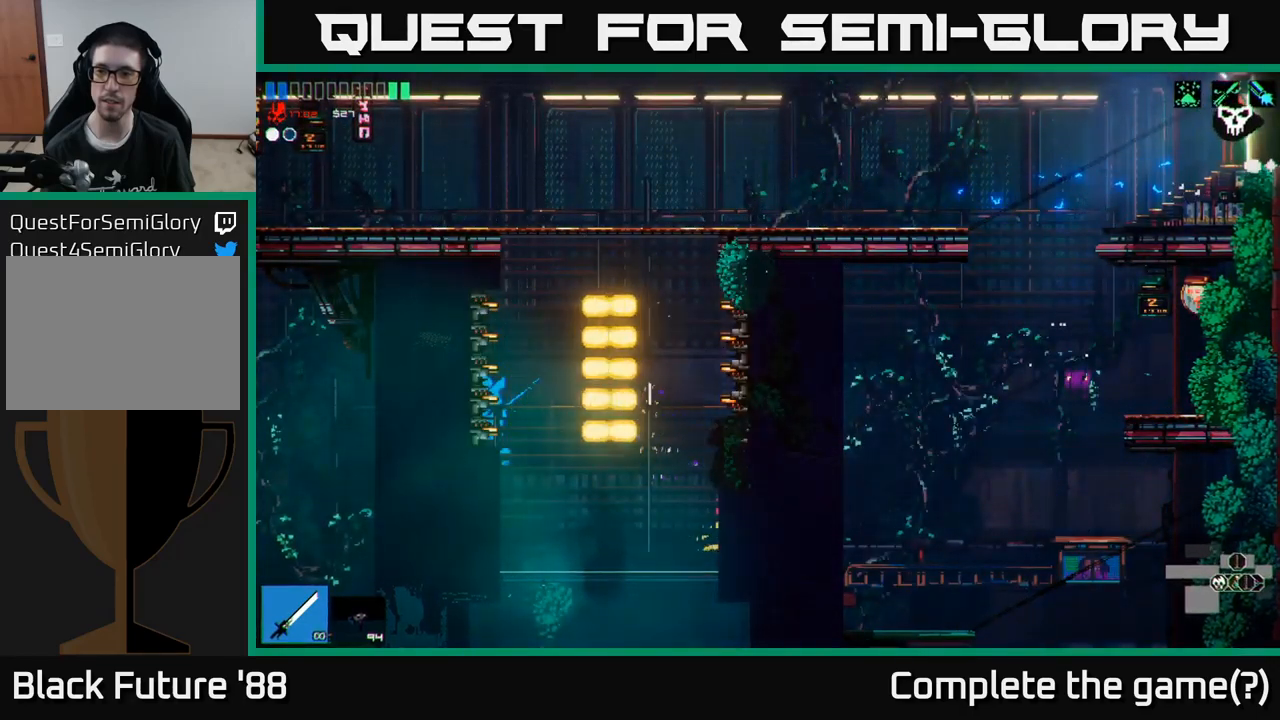
{"buttons": [], "left_stick": "right", "right_stick": "up-right", "events": []}
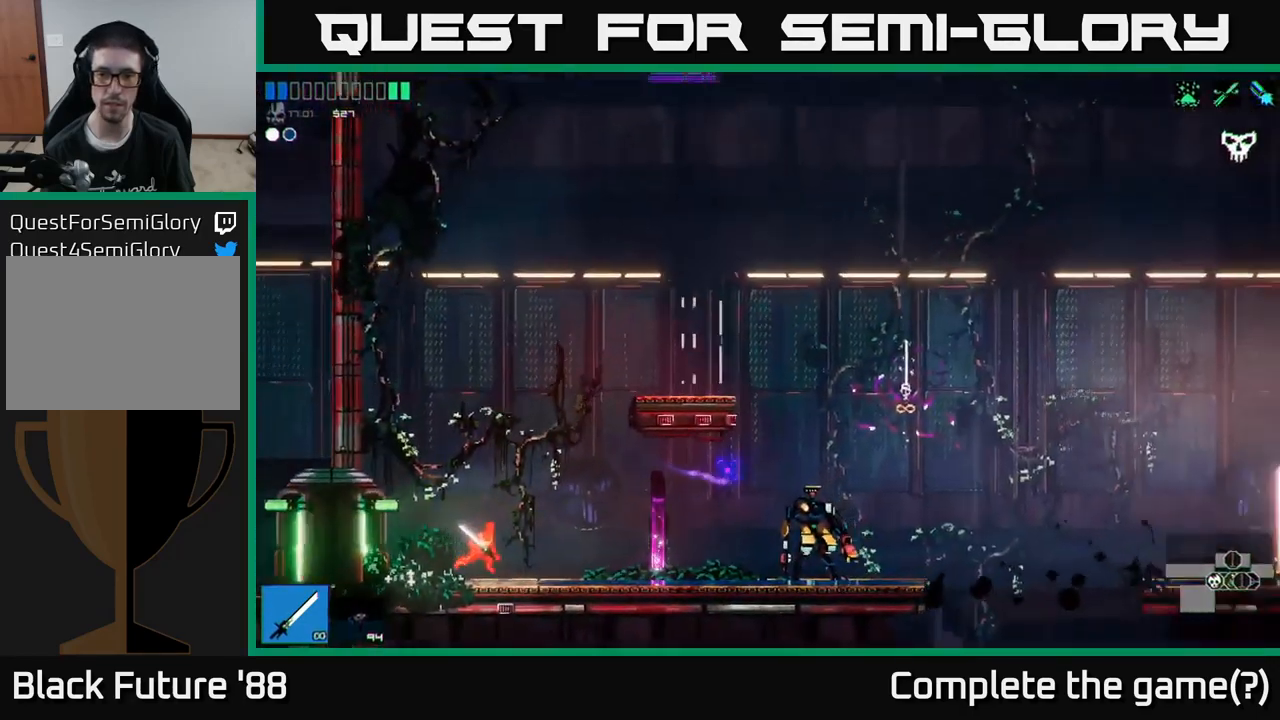
{"buttons": [], "left_stick": "right", "right_stick": "up-right", "events": []}
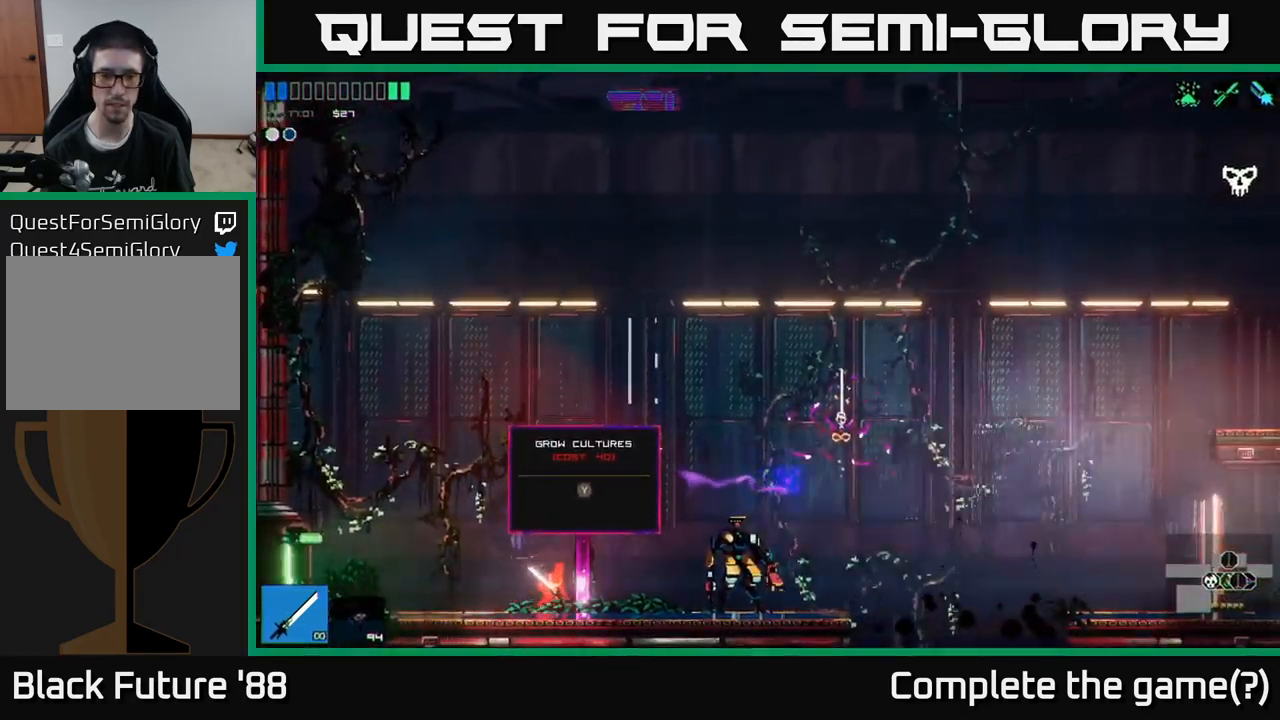
{"buttons": ["A"], "left_stick": "right", "right_stick": "up-right", "events": [[383, "A", "down"]]}
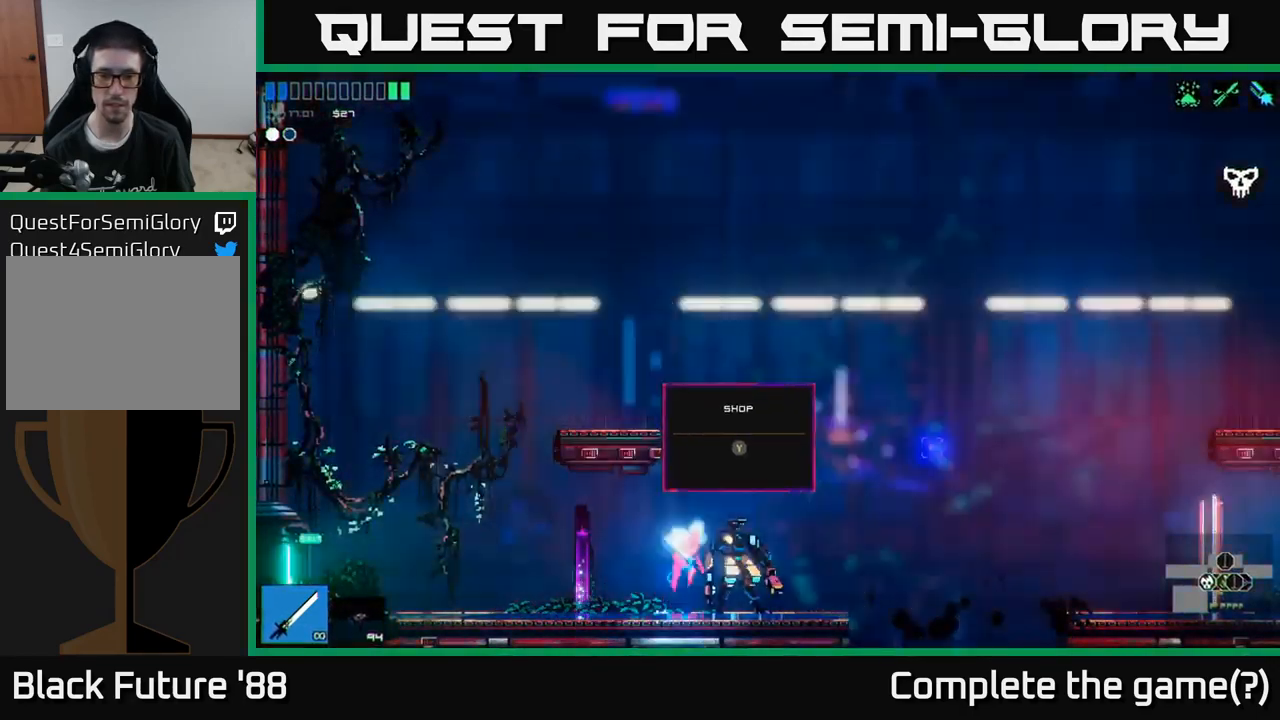
{"buttons": [], "left_stick": "right", "right_stick": "up-right", "events": [[200, "A", "up"], [283, "L1", "down"], [417, "L1", "up"]]}
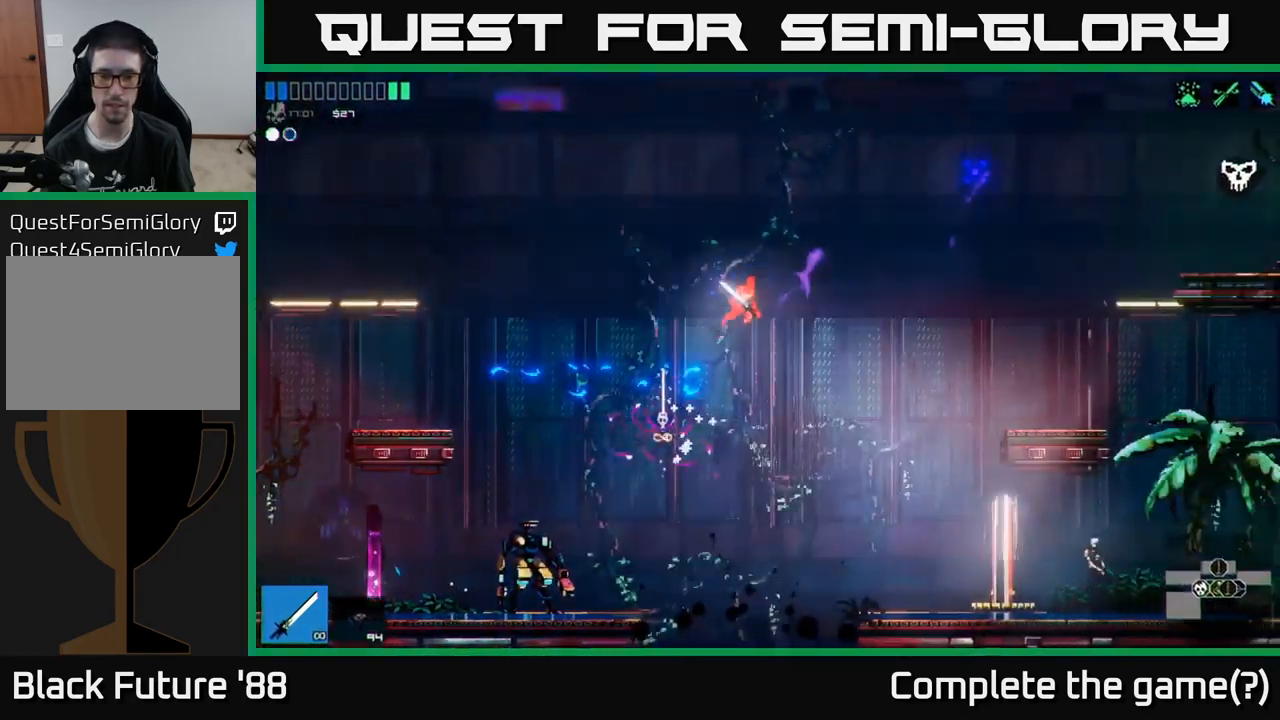
{"buttons": [], "left_stick": "right", "right_stick": "up-right", "events": []}
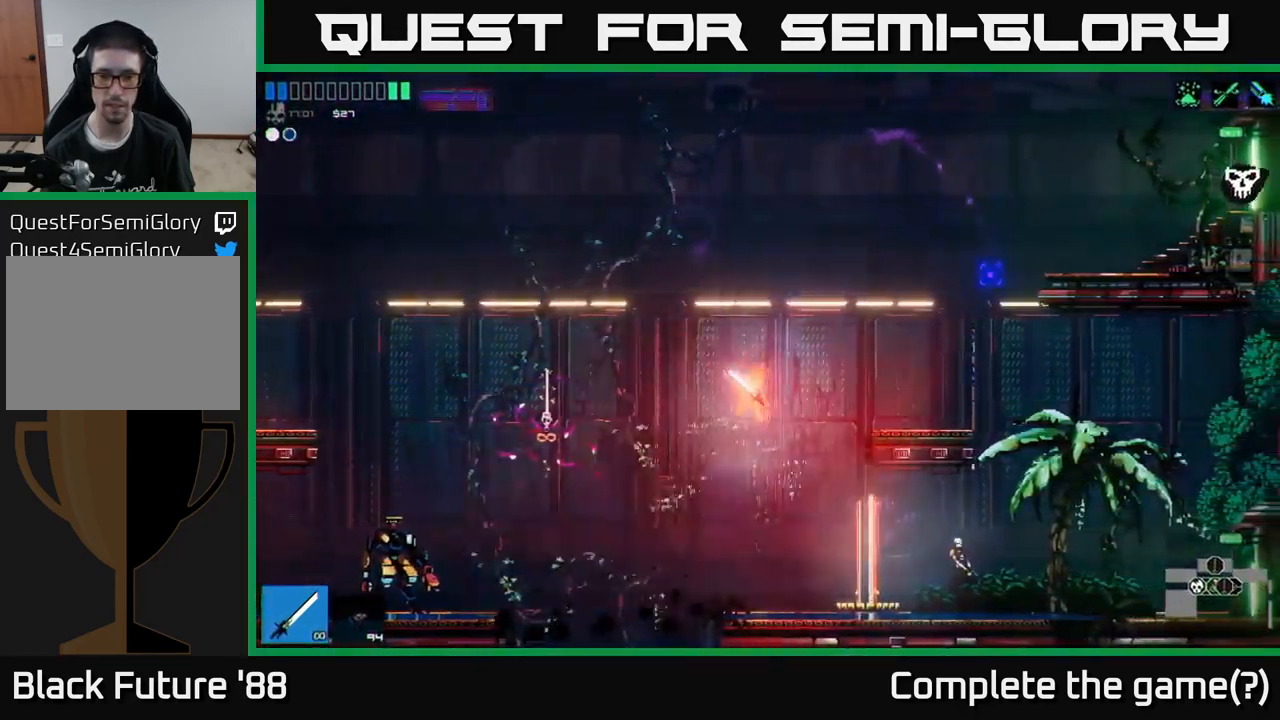
{"buttons": [], "left_stick": "center", "right_stick": "center", "events": [[117, "right_stick", "center"], [283, "Y", "down"], [317, "left_stick", "center"], [350, "Y", "up"]]}
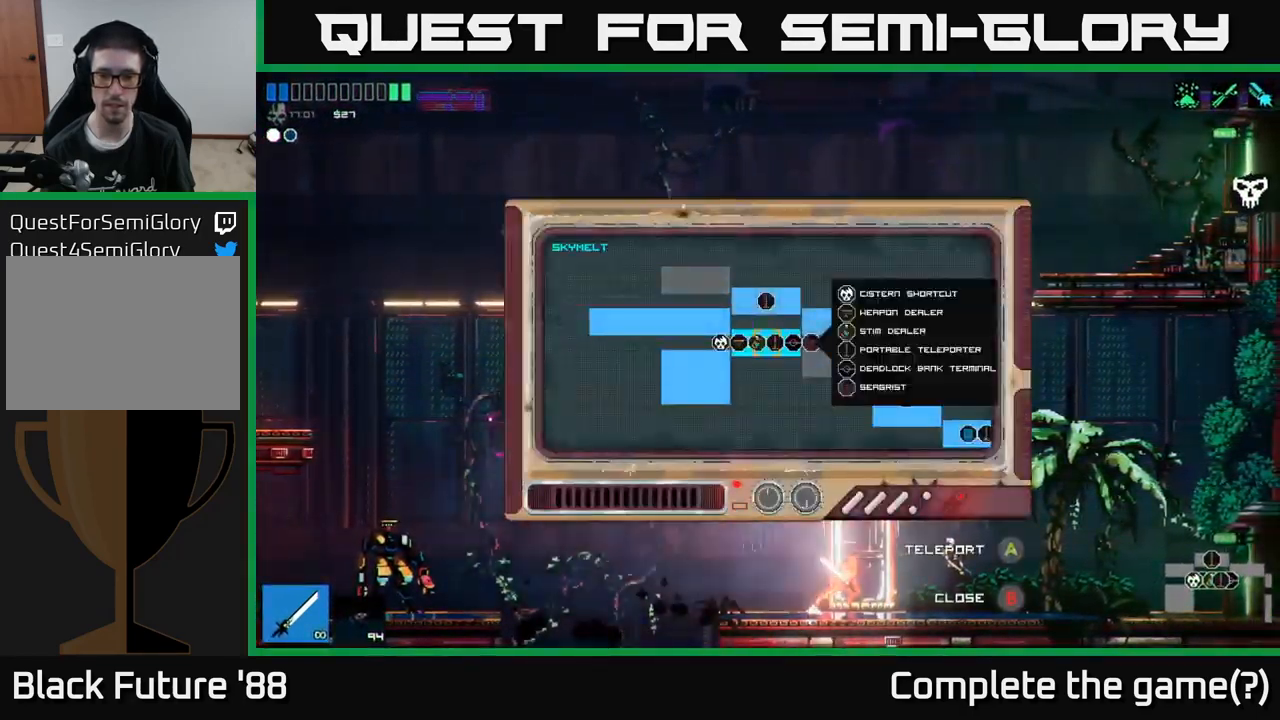
{"buttons": [], "left_stick": "center", "right_stick": "center", "events": []}
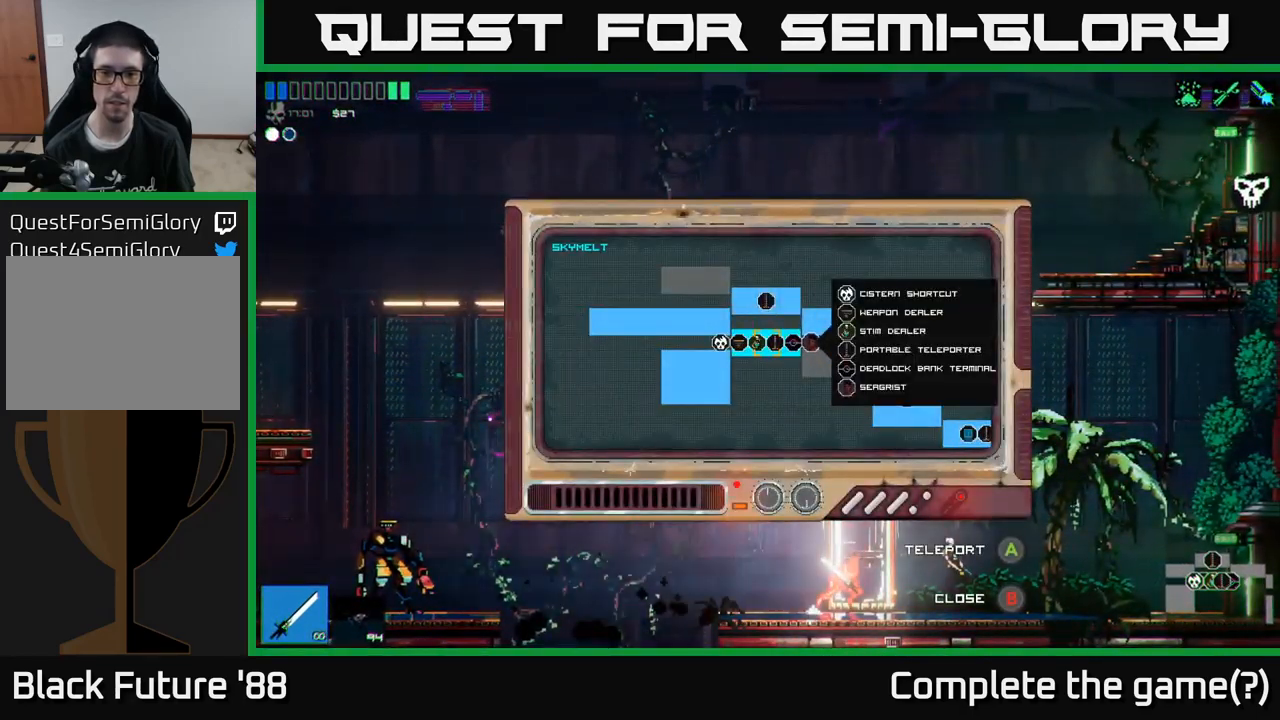
{"buttons": [], "left_stick": "left", "right_stick": "center", "events": [[17, "left_stick", "right"], [283, "left_stick", "up"], [350, "left_stick", "left"]]}
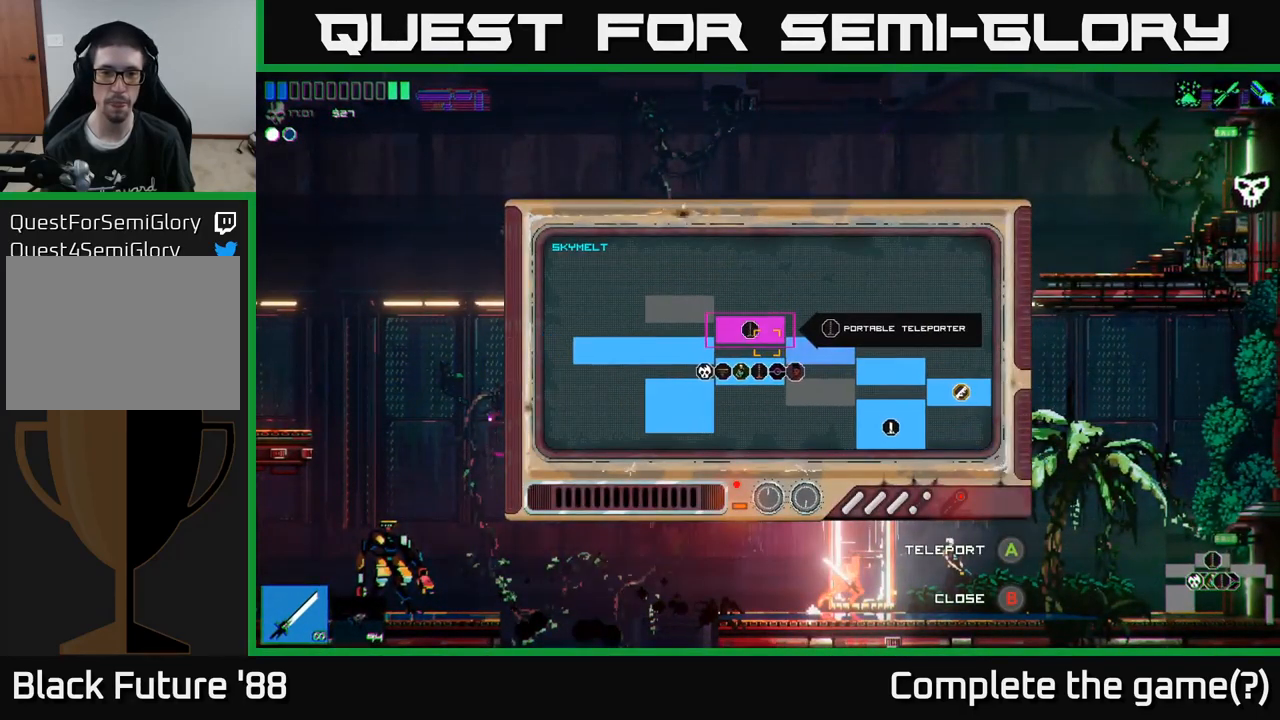
{"buttons": [], "left_stick": "center", "right_stick": "center", "events": [[233, "A", "down"], [233, "left_stick", "center"], [366, "A", "up"]]}
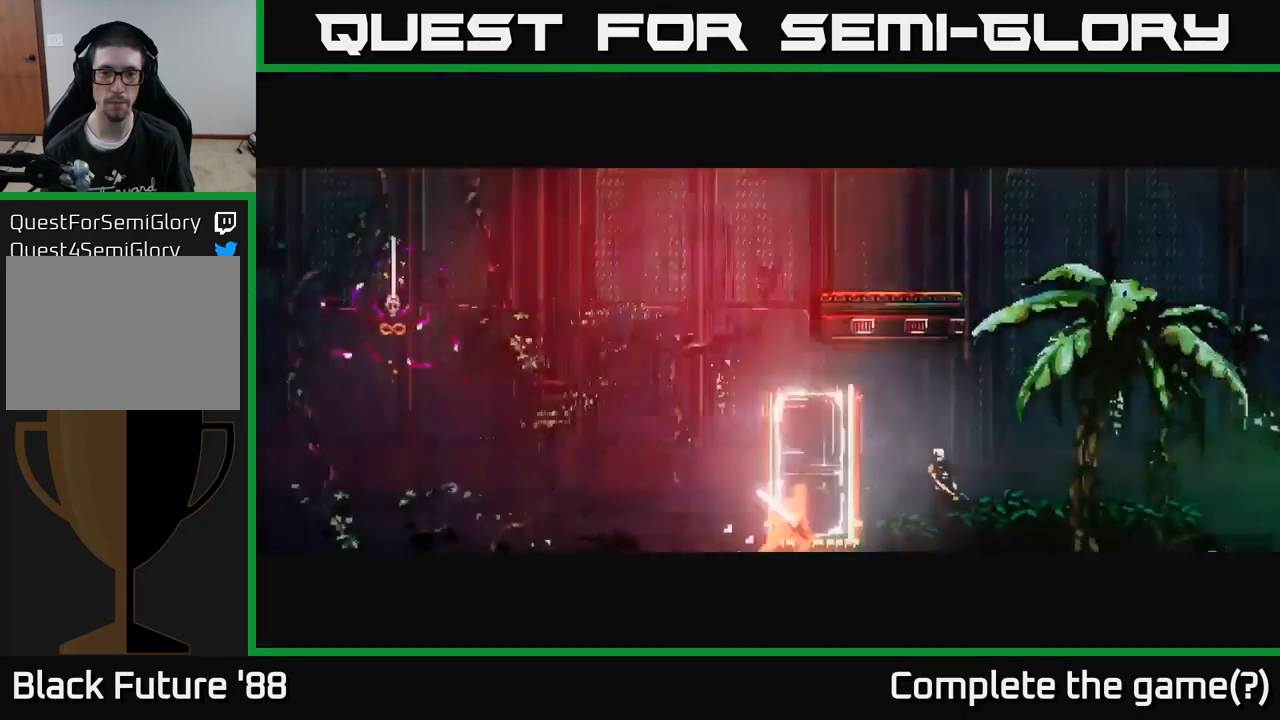
{"buttons": [], "left_stick": "center", "right_stick": "center", "events": []}
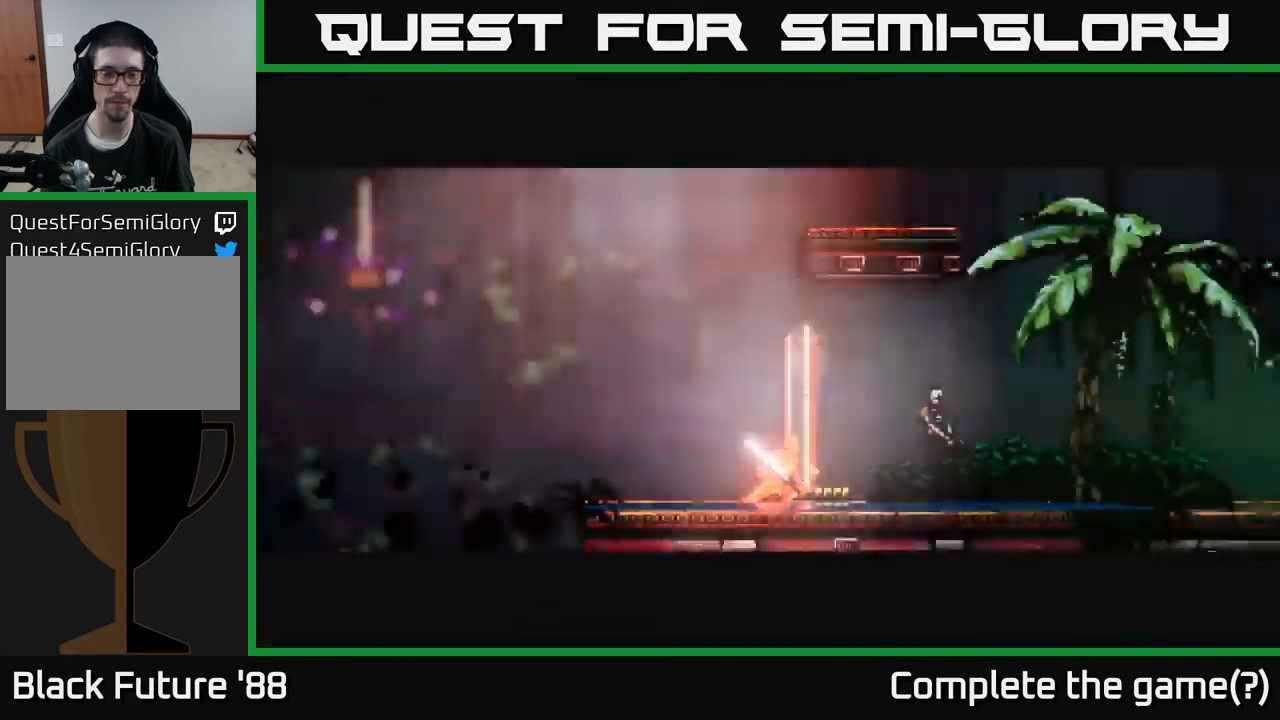
{"buttons": [], "left_stick": "center", "right_stick": "center", "events": []}
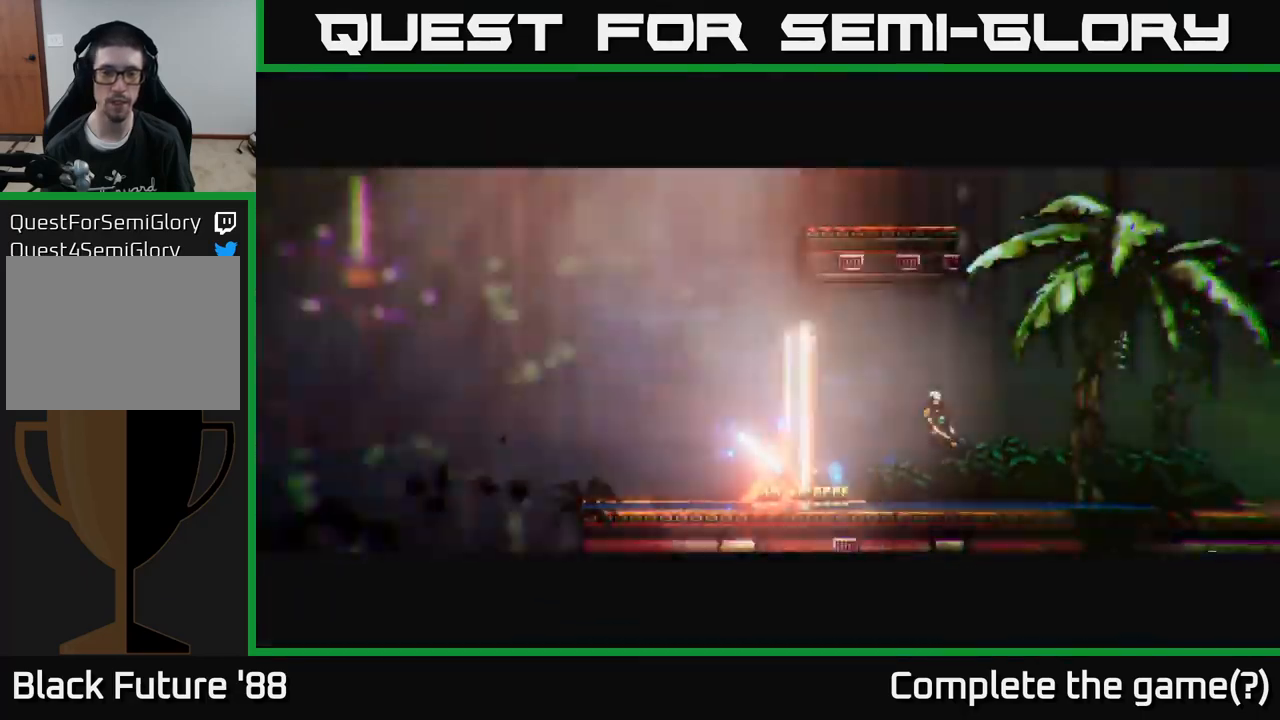
{"buttons": [], "left_stick": "center", "right_stick": "center", "events": []}
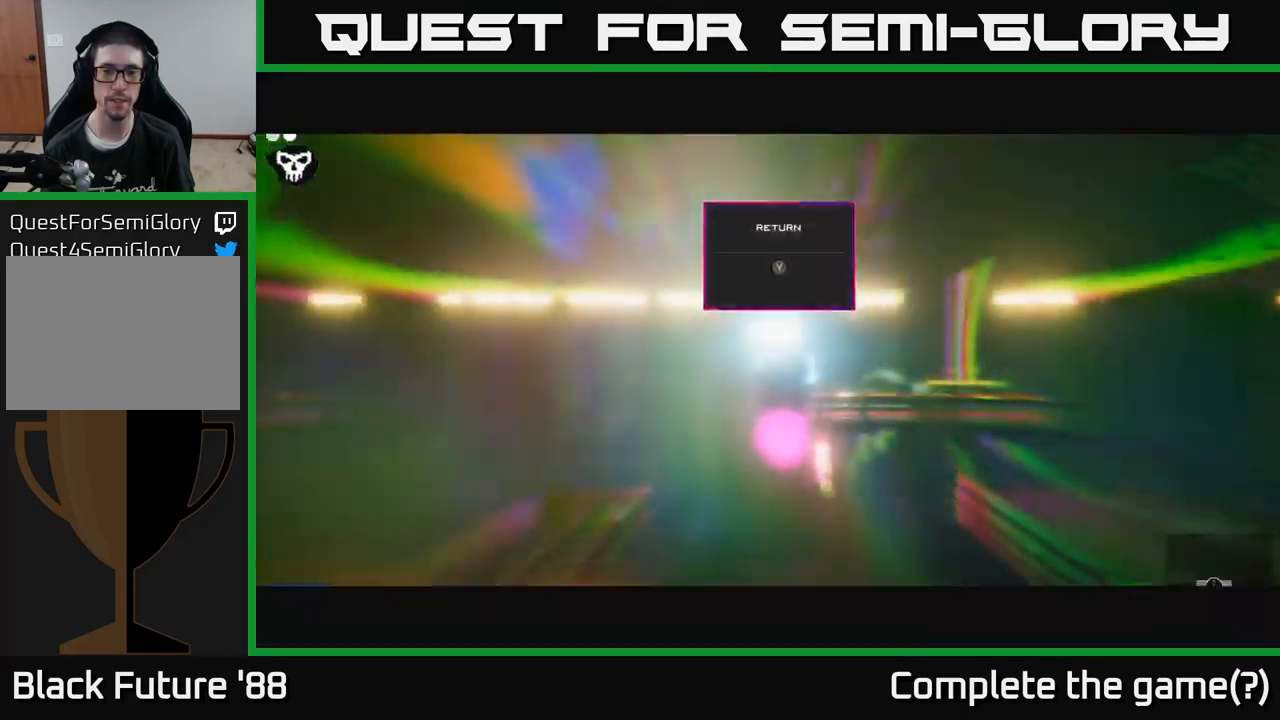
{"buttons": ["A"], "left_stick": "up-left", "right_stick": "up-left", "events": [[250, "left_stick", "up-left"], [267, "right_stick", "up"], [467, "A", "down"], [467, "right_stick", "up-left"]]}
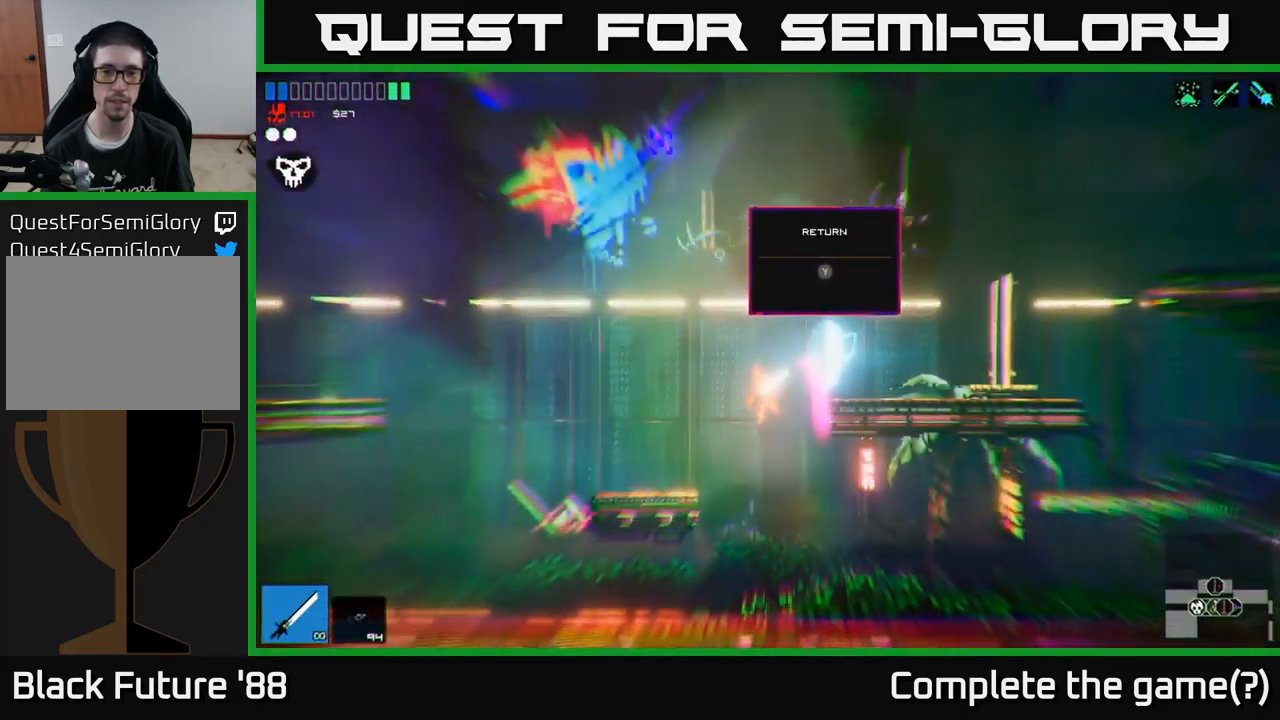
{"buttons": [], "left_stick": "left", "right_stick": "up-left", "events": [[333, "left_stick", "left"], [350, "A", "up"]]}
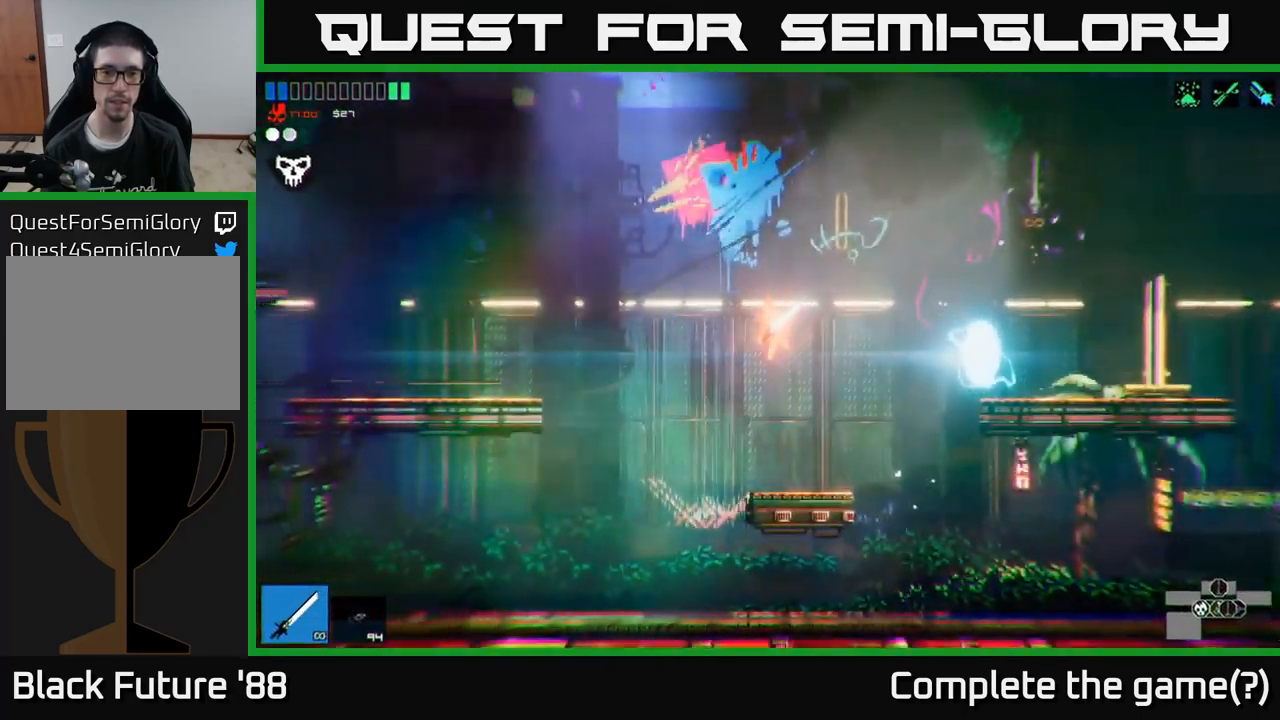
{"buttons": [], "left_stick": "left", "right_stick": "up-left", "events": [[33, "L1", "down"], [183, "L1", "up"]]}
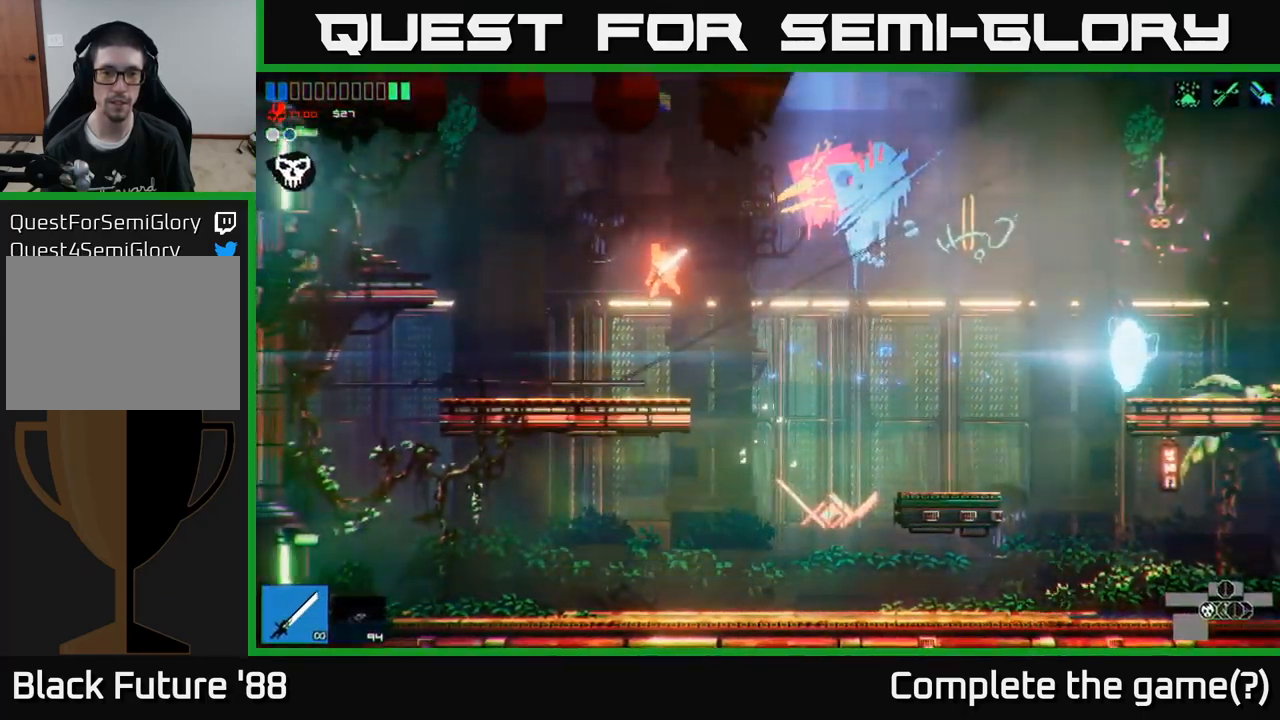
{"buttons": ["A"], "left_stick": "left", "right_stick": "up-left", "events": [[317, "A", "down"]]}
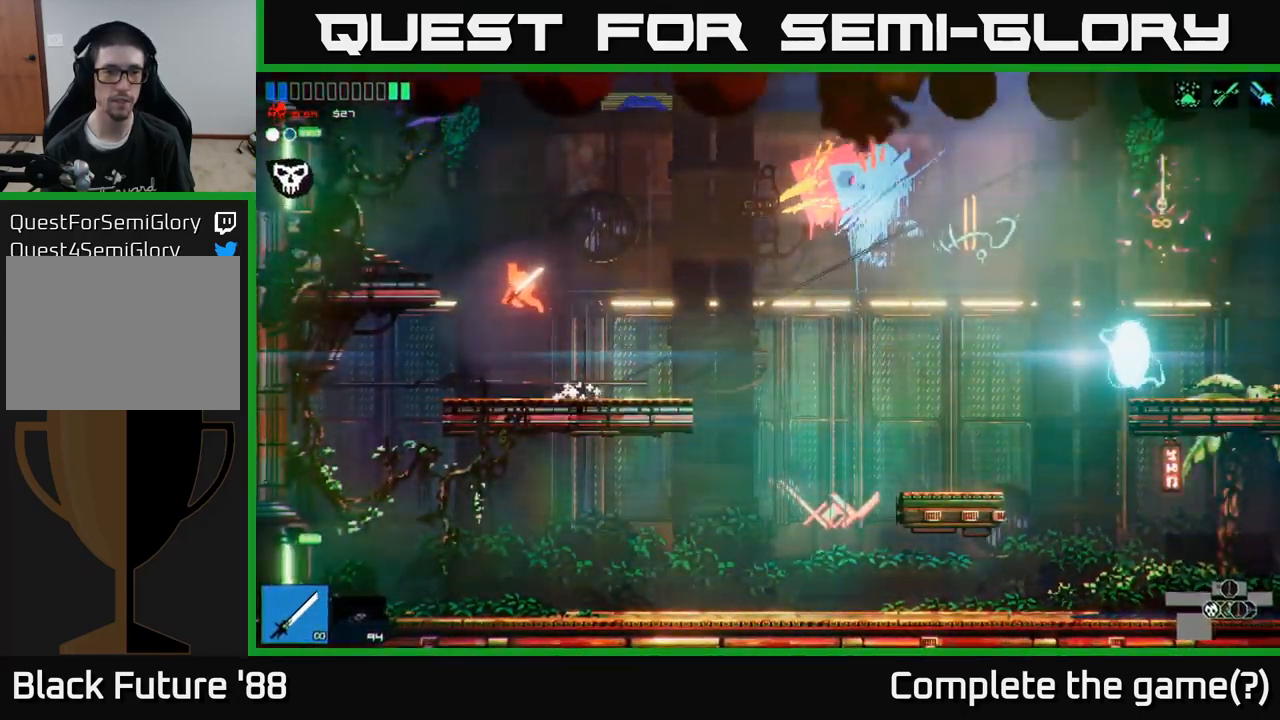
{"buttons": [], "left_stick": "left", "right_stick": "up-left", "events": [[117, "A", "up"], [133, "L1", "down"], [300, "L1", "up"]]}
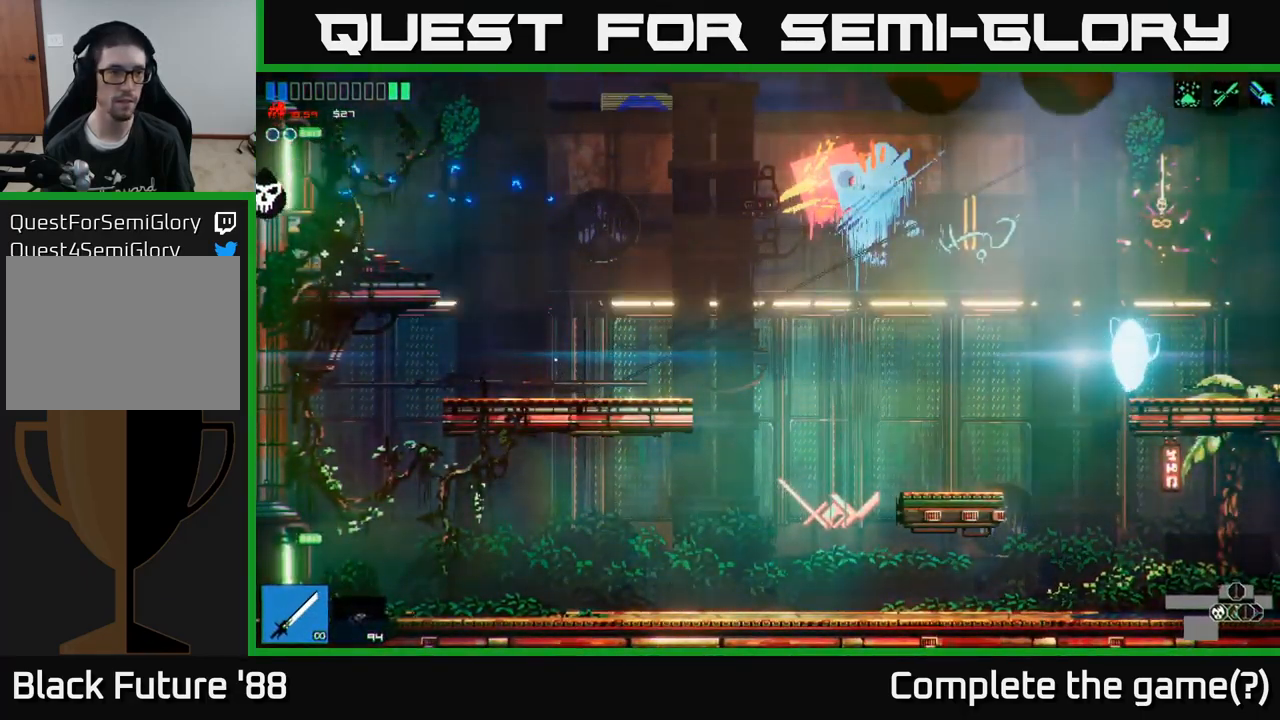
{"buttons": [], "left_stick": "left", "right_stick": "up-left", "events": []}
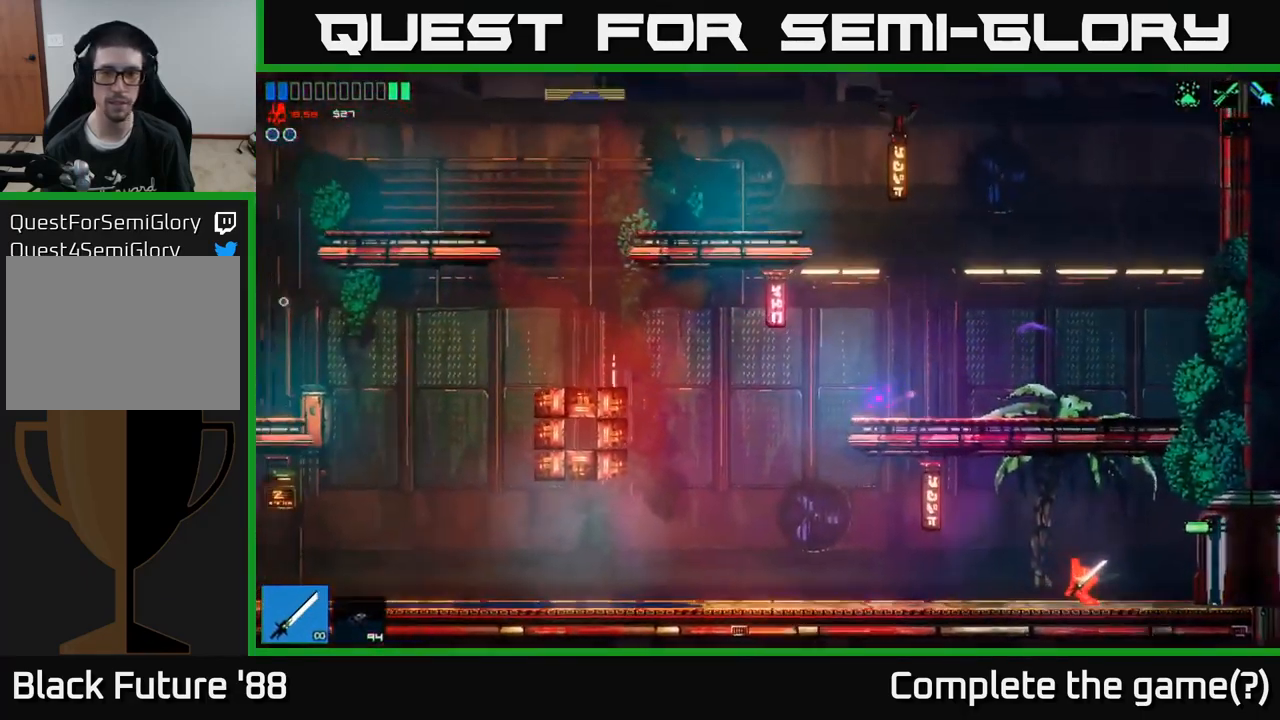
{"buttons": [], "left_stick": "left", "right_stick": "up-left", "events": []}